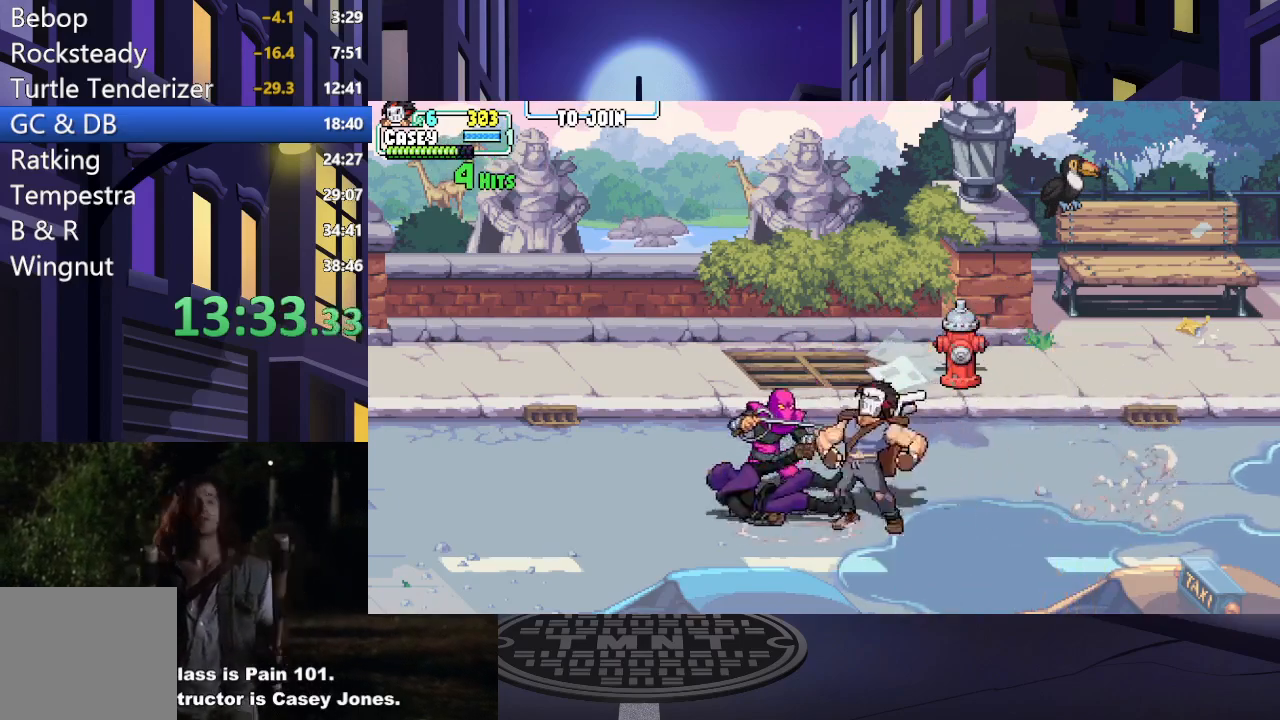
Gameplay with a controller (Xbox layout); each line is a JSON object with the inputs held at the frame after it. "events" lists button and stick changes between this image and that frame as [ms after this image, input, new state], when the widget could be followed in between. Not read: L3 R3 left_stick right_stick.
{"buttons": [], "events": [[134, "X", "up"], [151, "DPAD_LEFT", "up"], [184, "X", "down"], [317, "X", "up"]]}
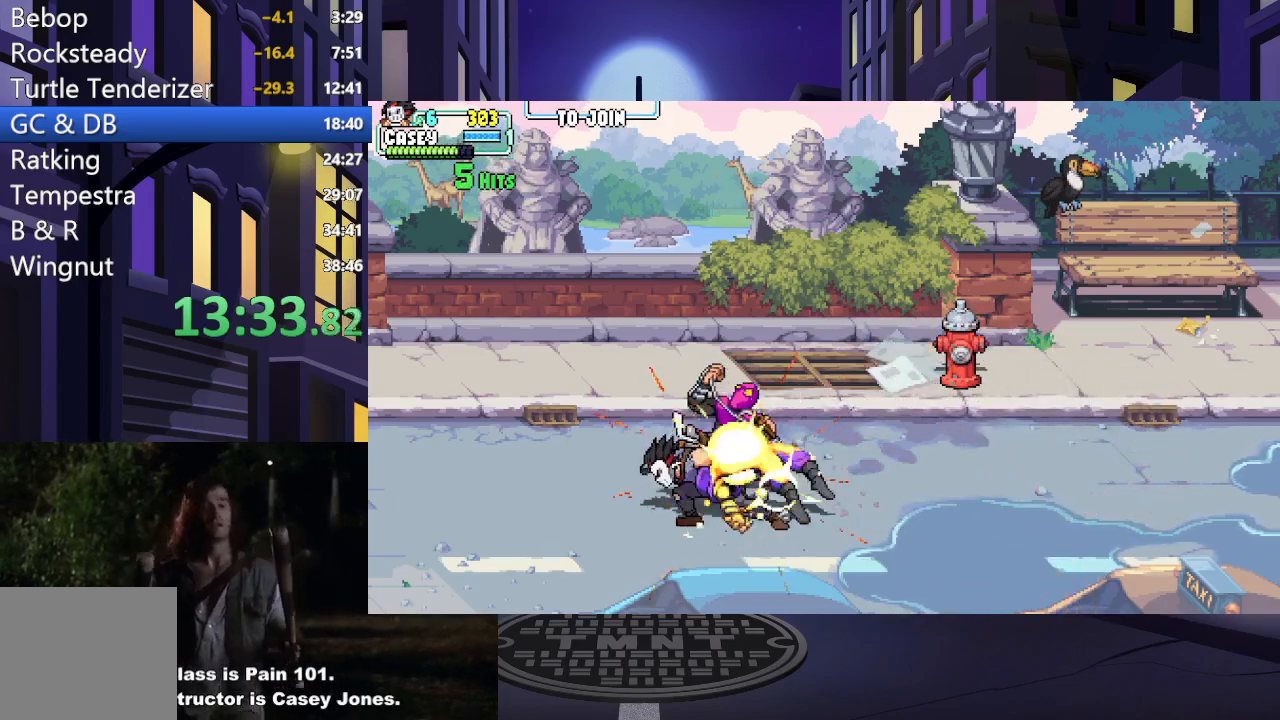
{"buttons": ["DPAD_LEFT"], "events": [[150, "DPAD_UP", "down"], [183, "DPAD_RIGHT", "down"], [200, "DPAD_RIGHT", "up"], [250, "DPAD_LEFT", "down"], [334, "DPAD_UP", "up"]]}
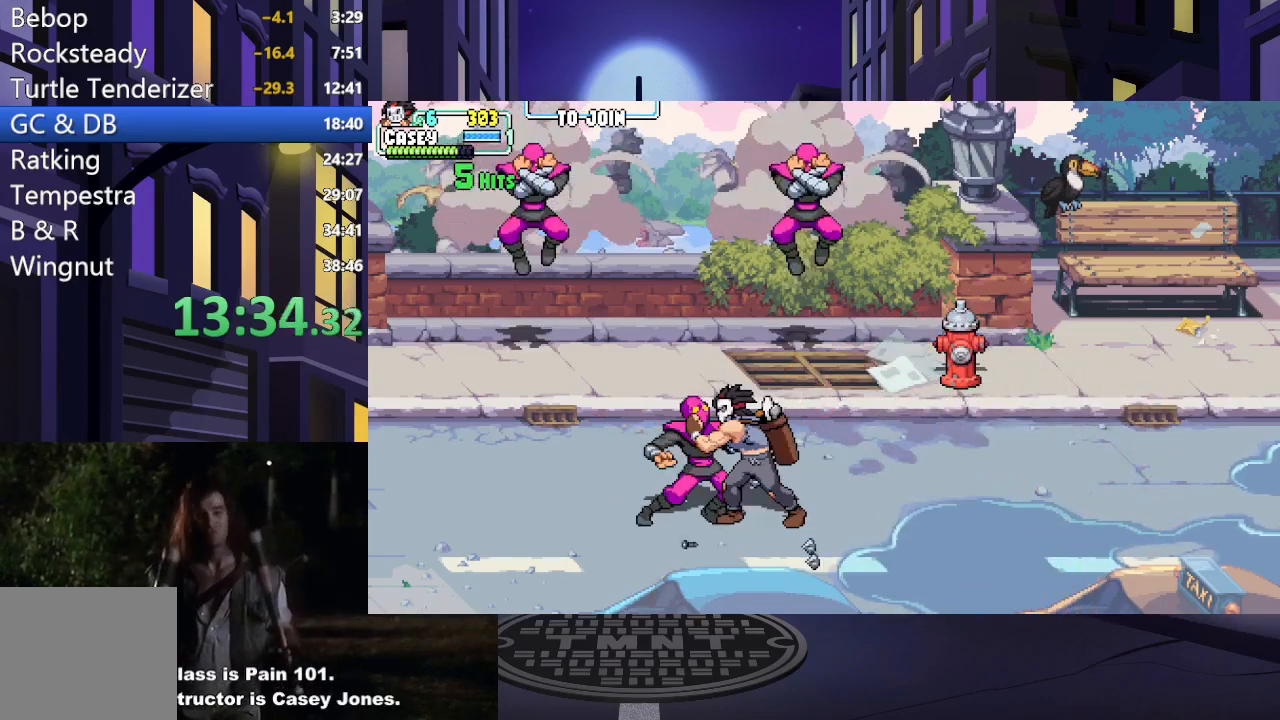
{"buttons": ["DPAD_DOWN"], "events": [[34, "DPAD_DOWN", "down"], [117, "X", "down"], [134, "DPAD_LEFT", "up"], [267, "X", "up"], [334, "X", "down"], [451, "X", "up"]]}
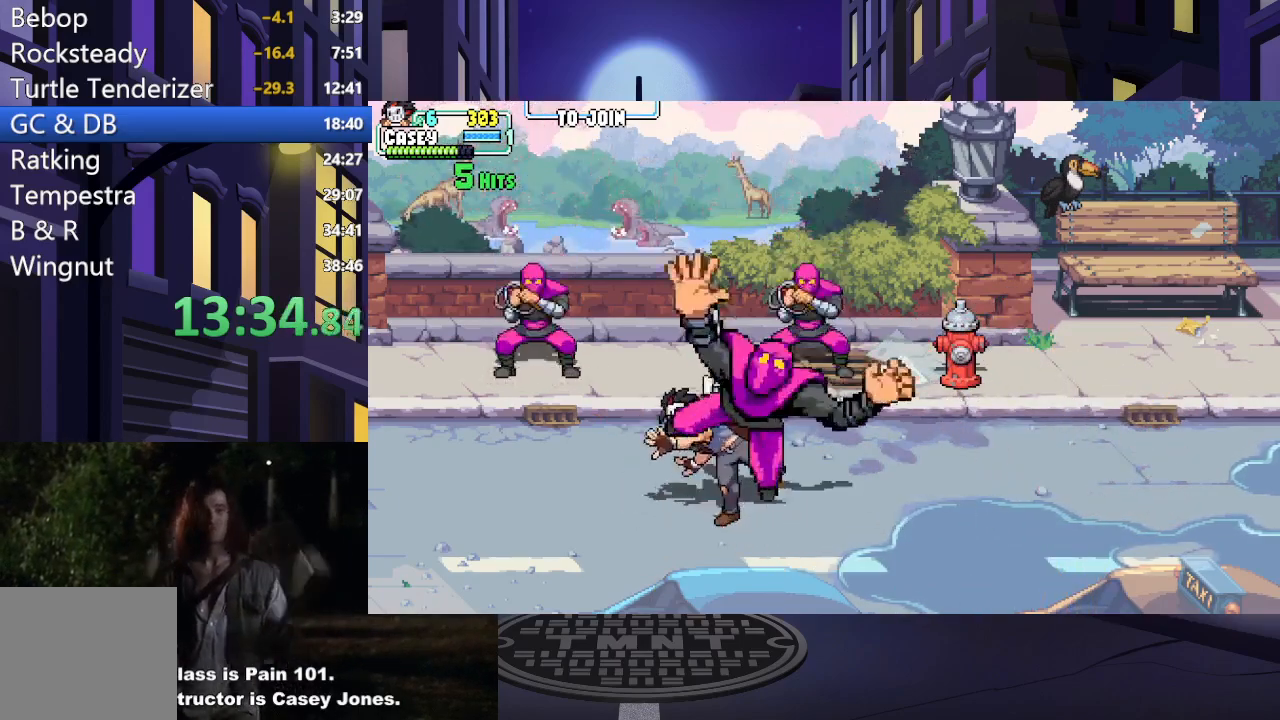
{"buttons": ["DPAD_UP"], "events": [[83, "DPAD_DOWN", "up"], [267, "DPAD_UP", "down"], [417, "DPAD_RIGHT", "down"], [434, "DPAD_RIGHT", "up"]]}
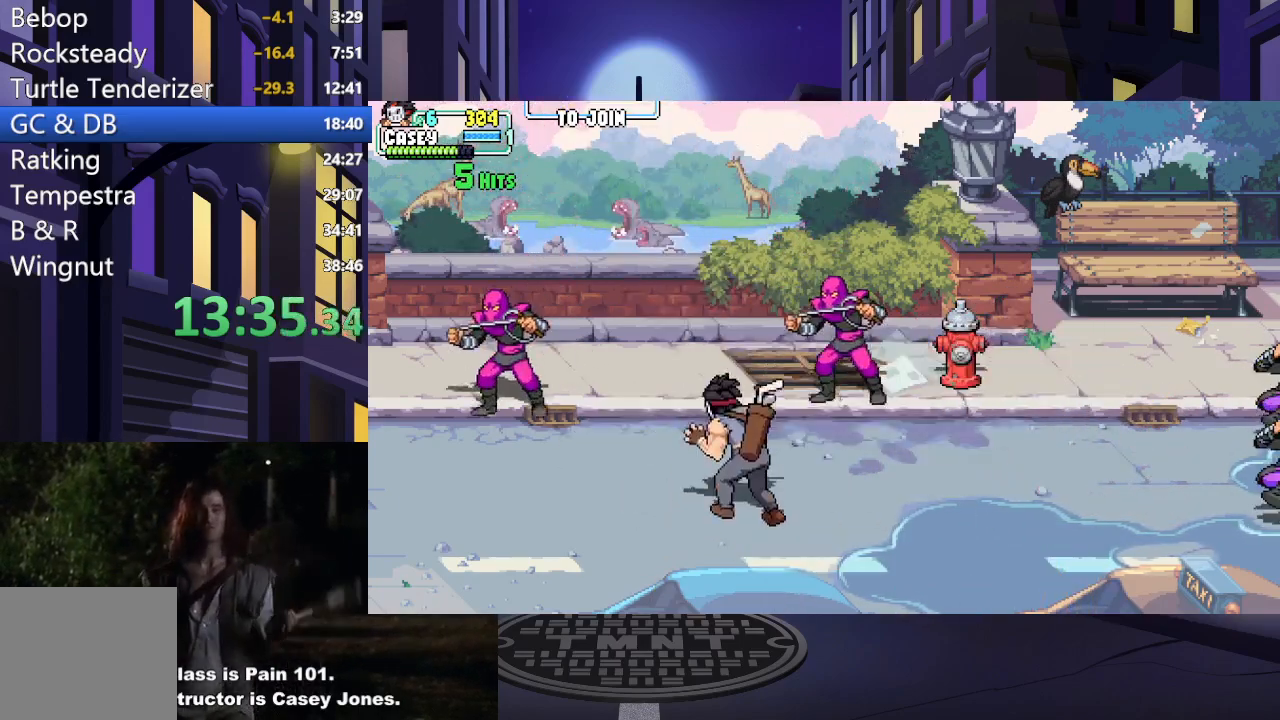
{"buttons": ["DPAD_RIGHT"], "events": [[50, "DPAD_RIGHT", "down"], [284, "X", "down"], [367, "DPAD_RIGHT", "up"], [384, "DPAD_RIGHT", "down"], [434, "X", "up"], [468, "DPAD_UP", "up"]]}
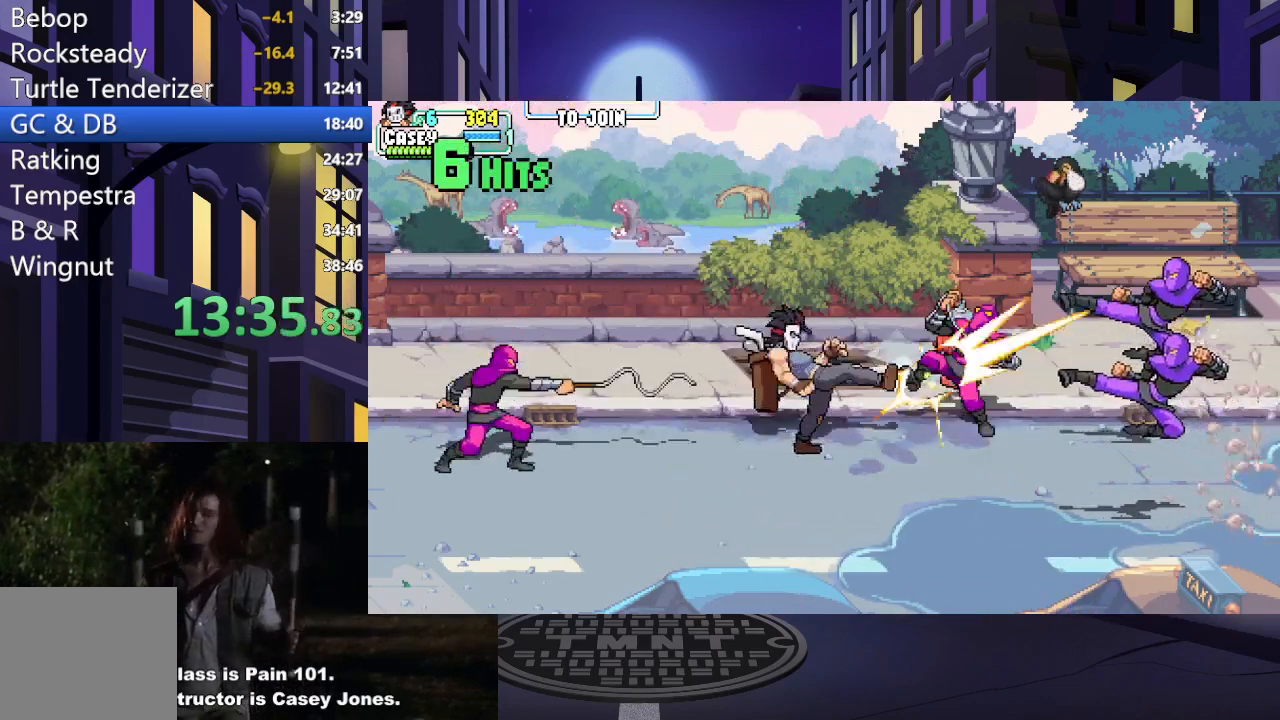
{"buttons": ["X", "DPAD_RIGHT"], "events": [[217, "DPAD_UP", "down"], [450, "DPAD_UP", "up"], [484, "X", "down"]]}
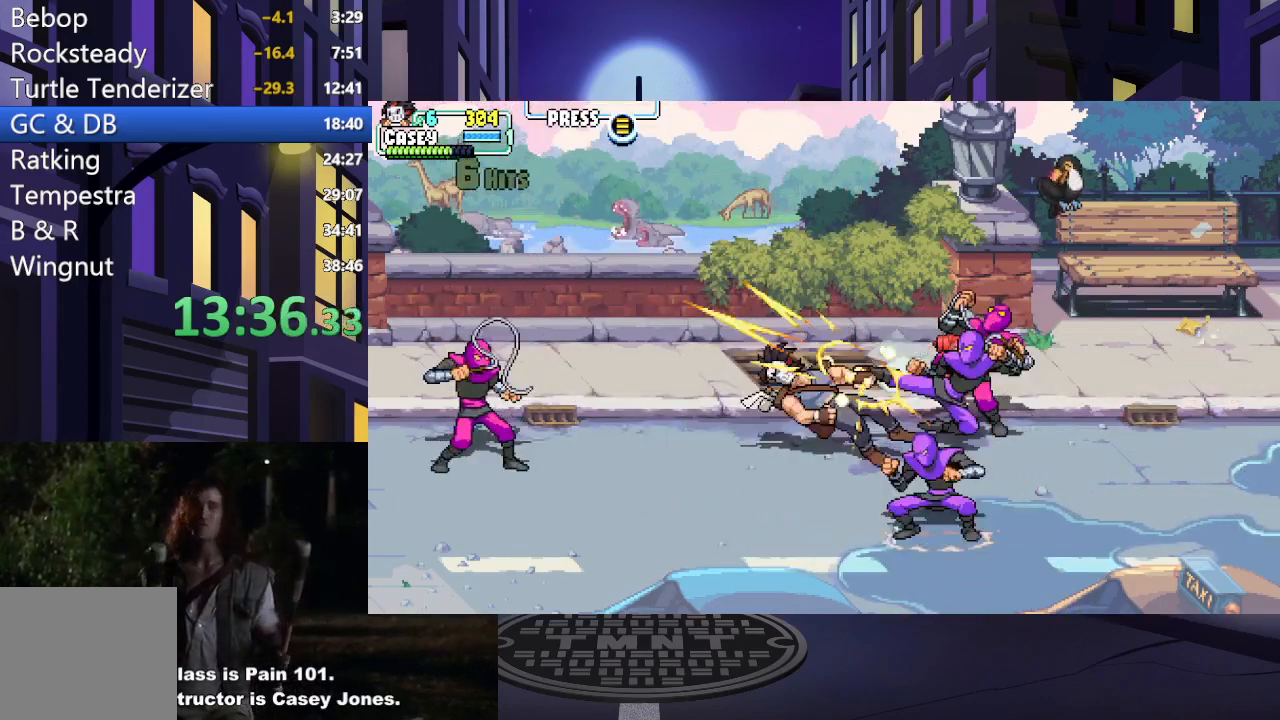
{"buttons": ["DPAD_RIGHT"]}
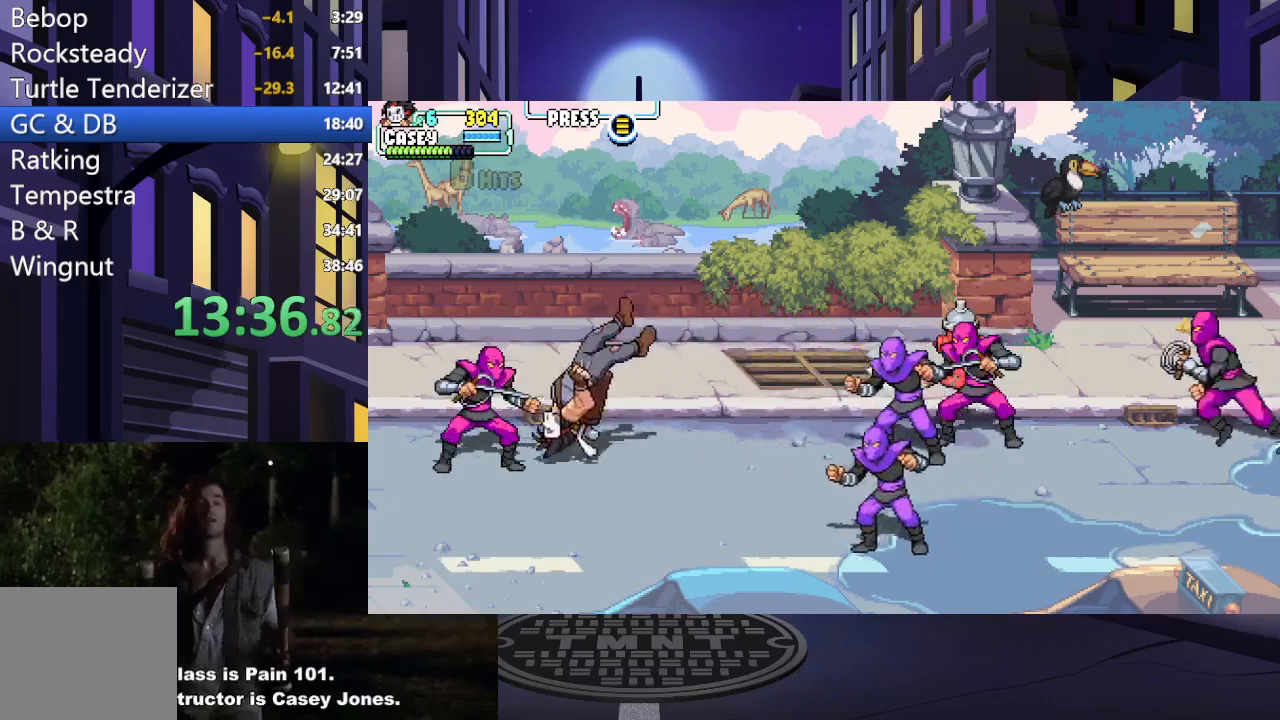
{"buttons": ["DPAD_RIGHT"], "events": [[50, "X", "down"], [67, "A", "down"], [217, "A", "up"], [217, "X", "up"]]}
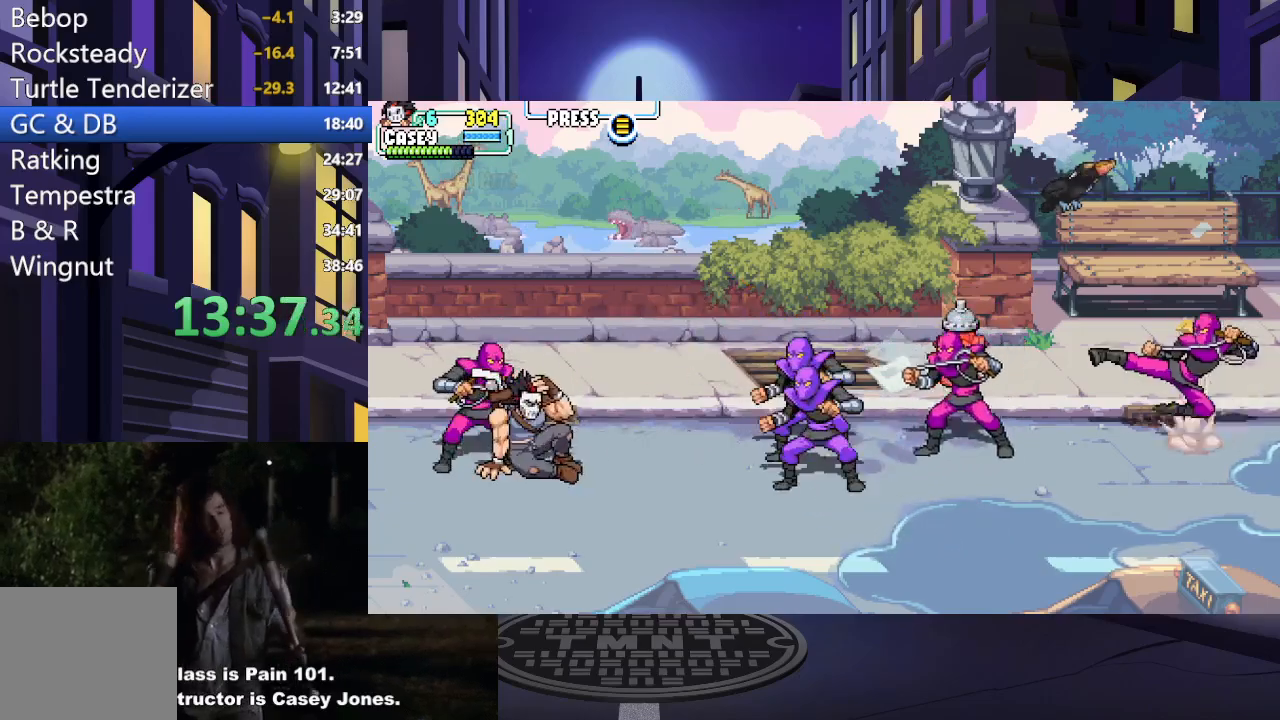
{"buttons": ["DPAD_RIGHT"], "events": []}
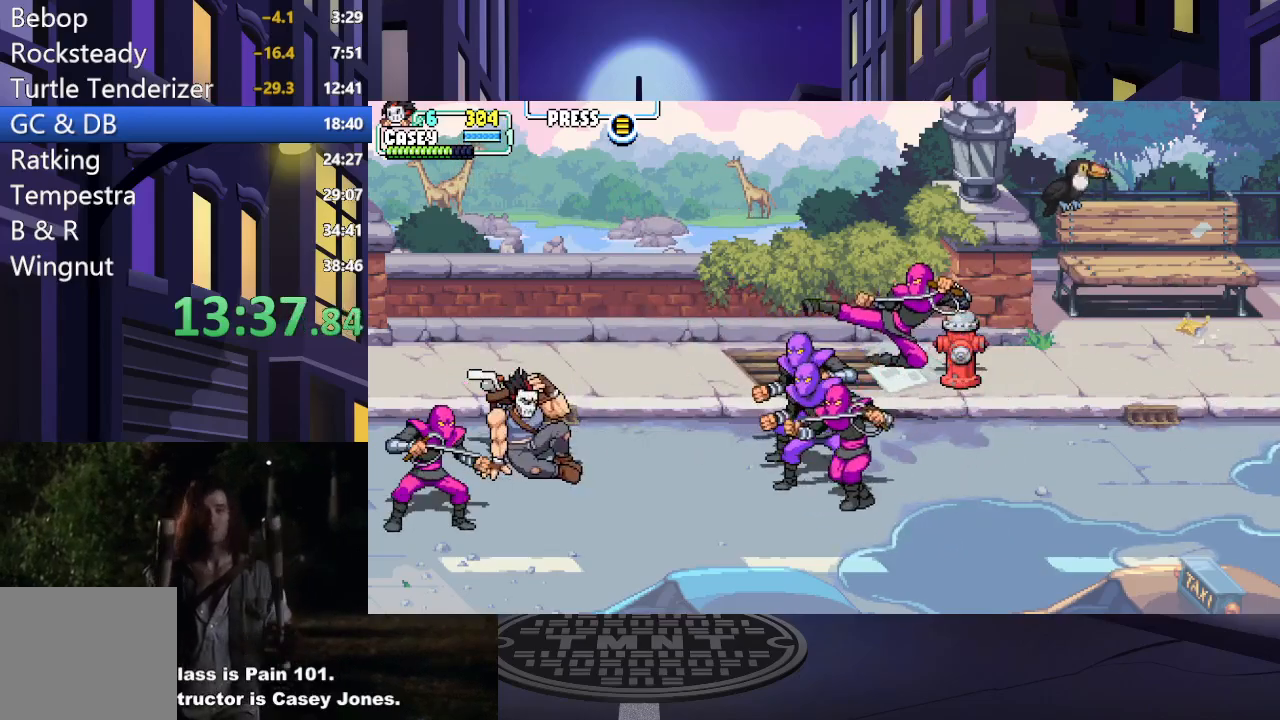
{"buttons": ["Y", "DPAD_RIGHT"], "events": [[200, "Y", "down"], [334, "Y", "up"], [400, "Y", "down"]]}
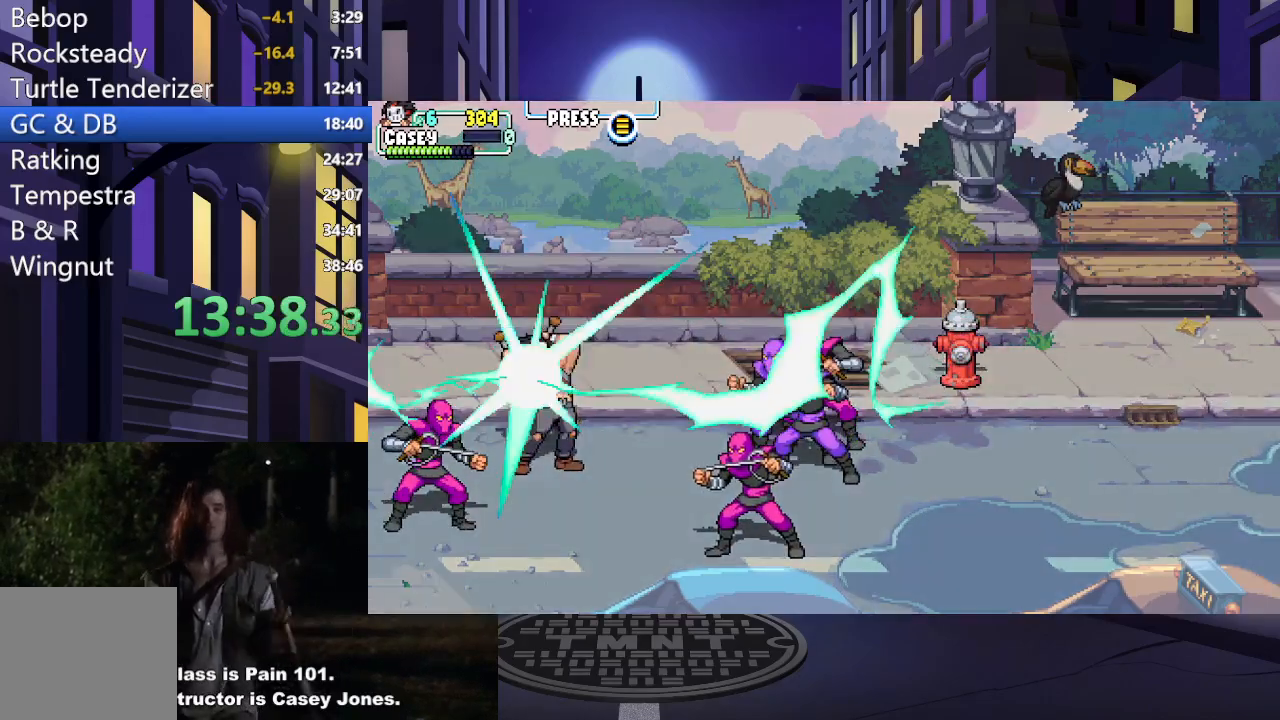
{"buttons": ["DPAD_RIGHT"], "events": [[17, "Y", "up"], [101, "Y", "down"], [201, "Y", "up"]]}
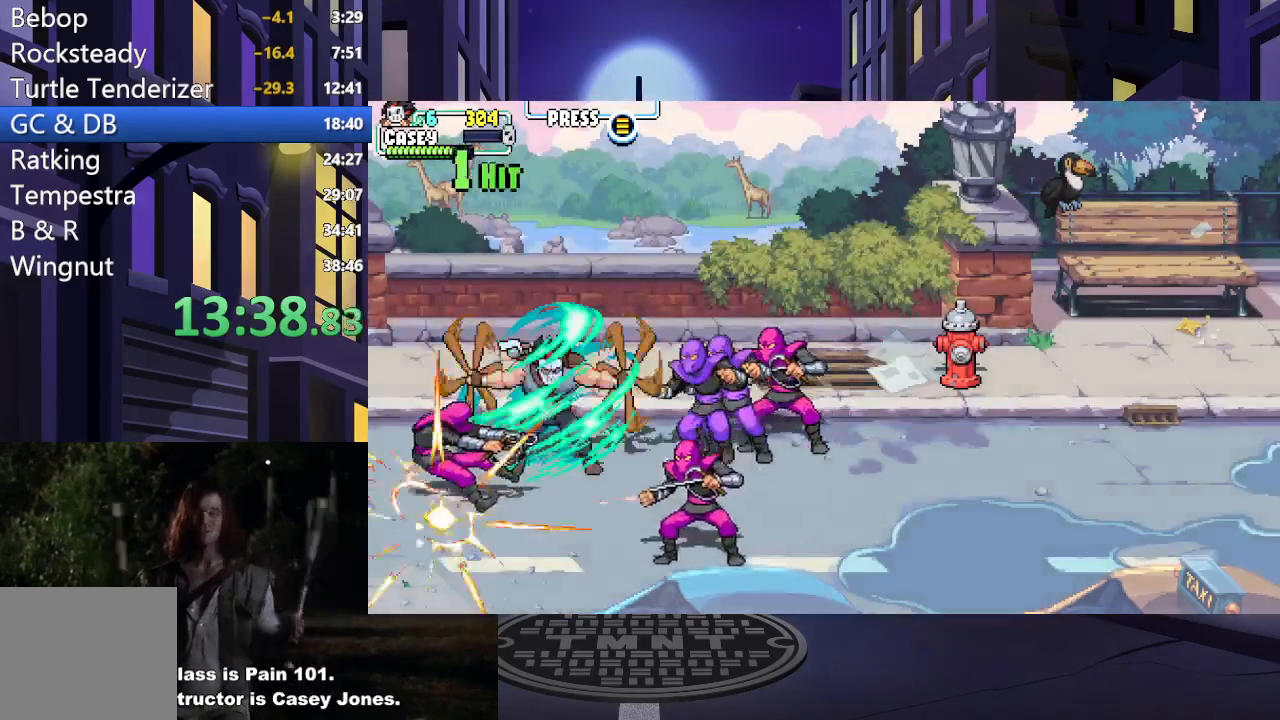
{"buttons": [], "events": [[167, "DPAD_RIGHT", "up"]]}
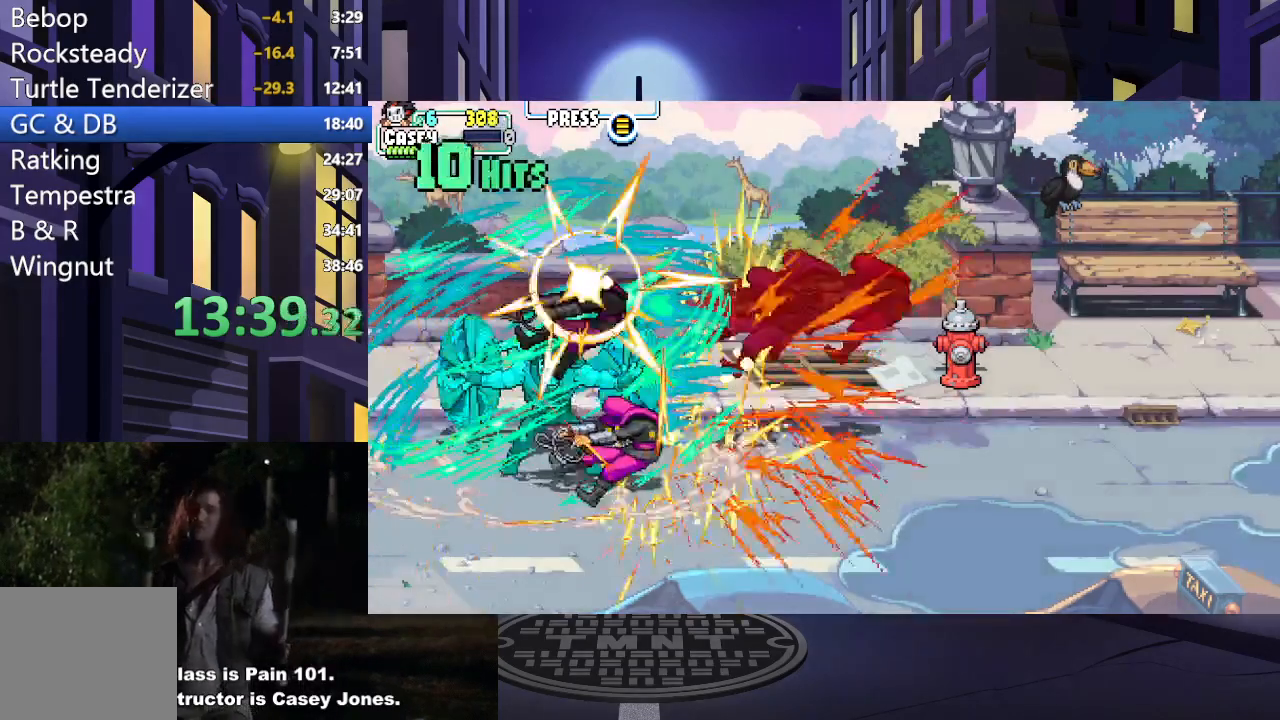
{"buttons": [], "events": []}
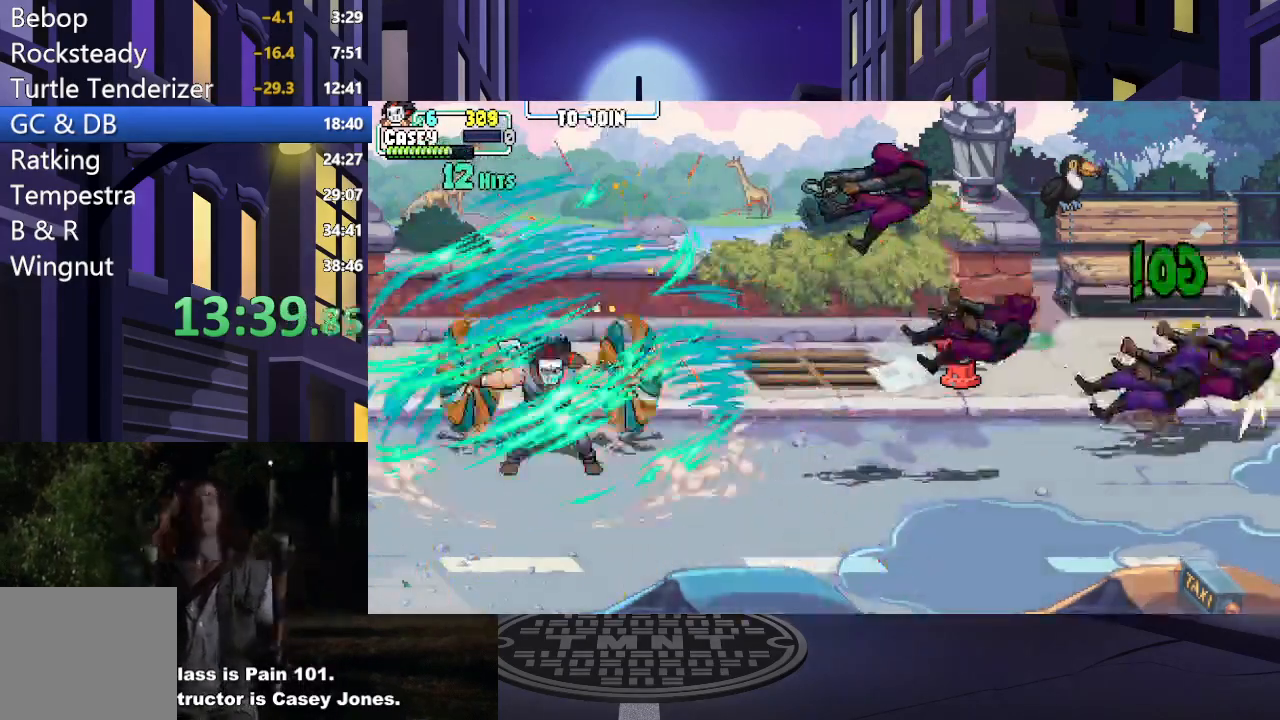
{"buttons": ["DPAD_RIGHT"], "events": [[334, "DPAD_RIGHT", "down"], [450, "DPAD_RIGHT", "up"], [500, "DPAD_RIGHT", "down"]]}
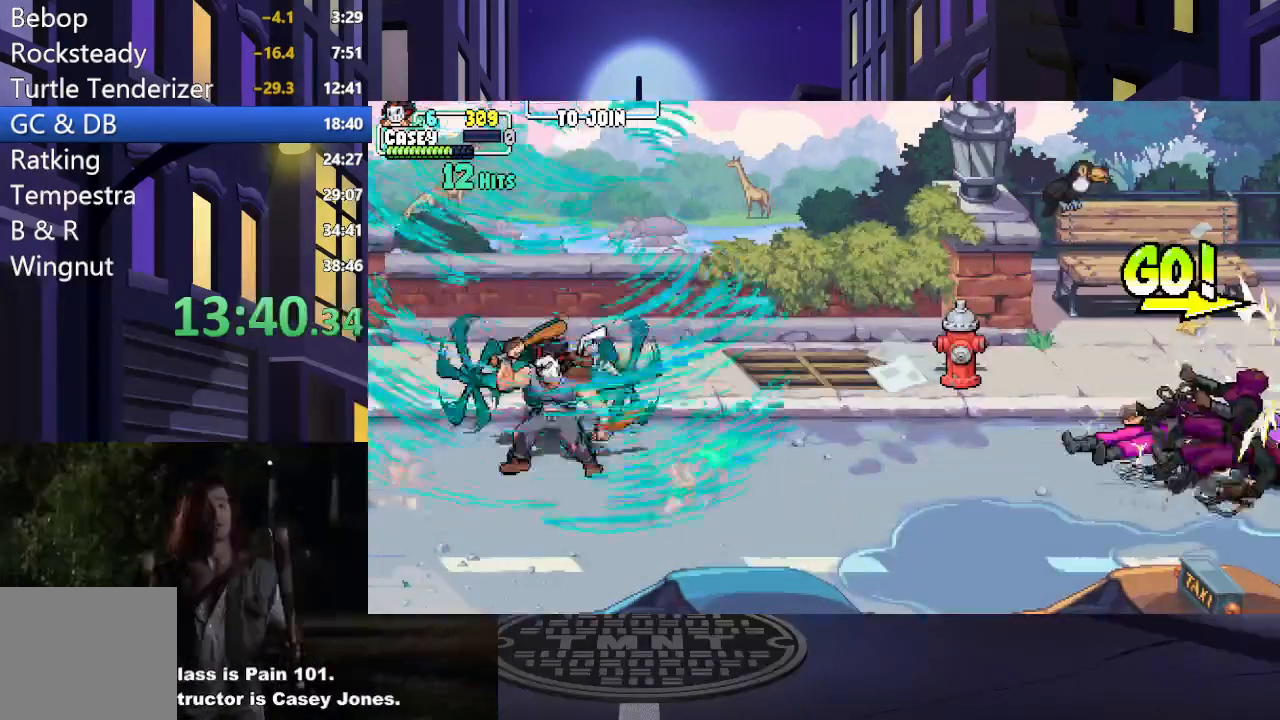
{"buttons": ["DPAD_RIGHT"], "events": [[334, "R1", "down"], [484, "R1", "up"]]}
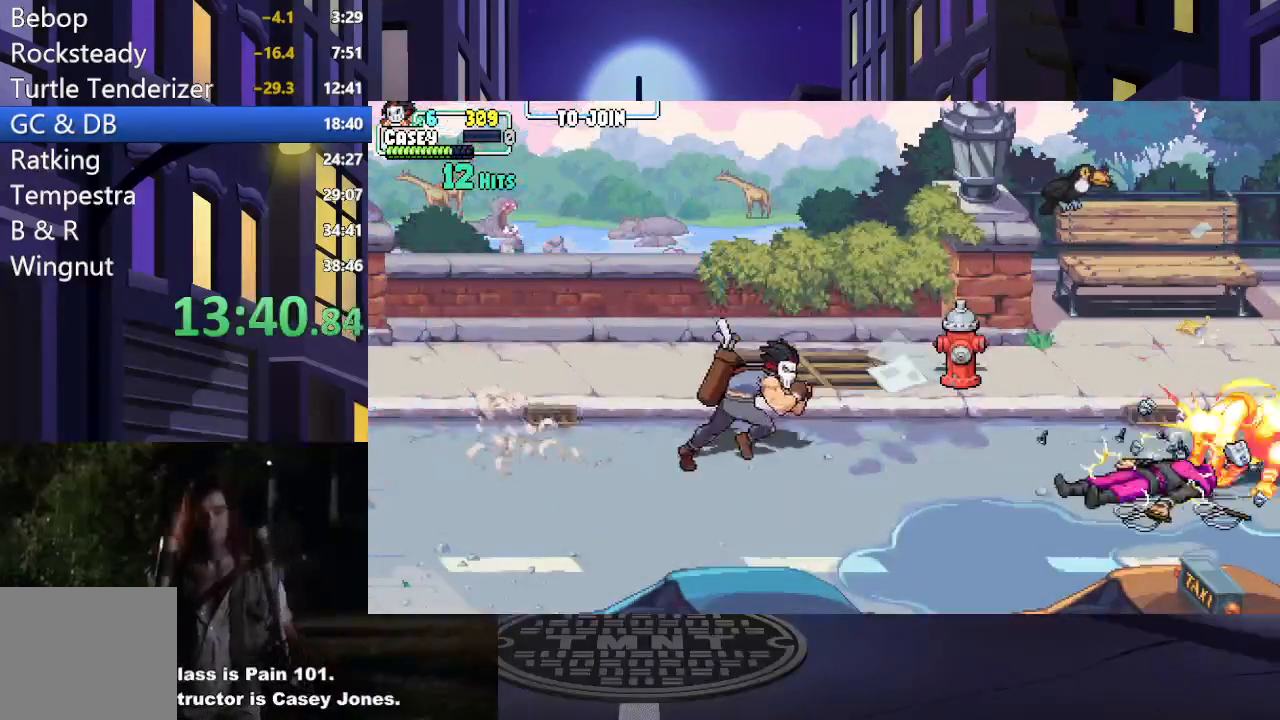
{"buttons": [], "events": [[50, "R1", "down"], [183, "R1", "up"], [284, "DPAD_RIGHT", "up"], [334, "R1", "down"], [500, "R1", "up"]]}
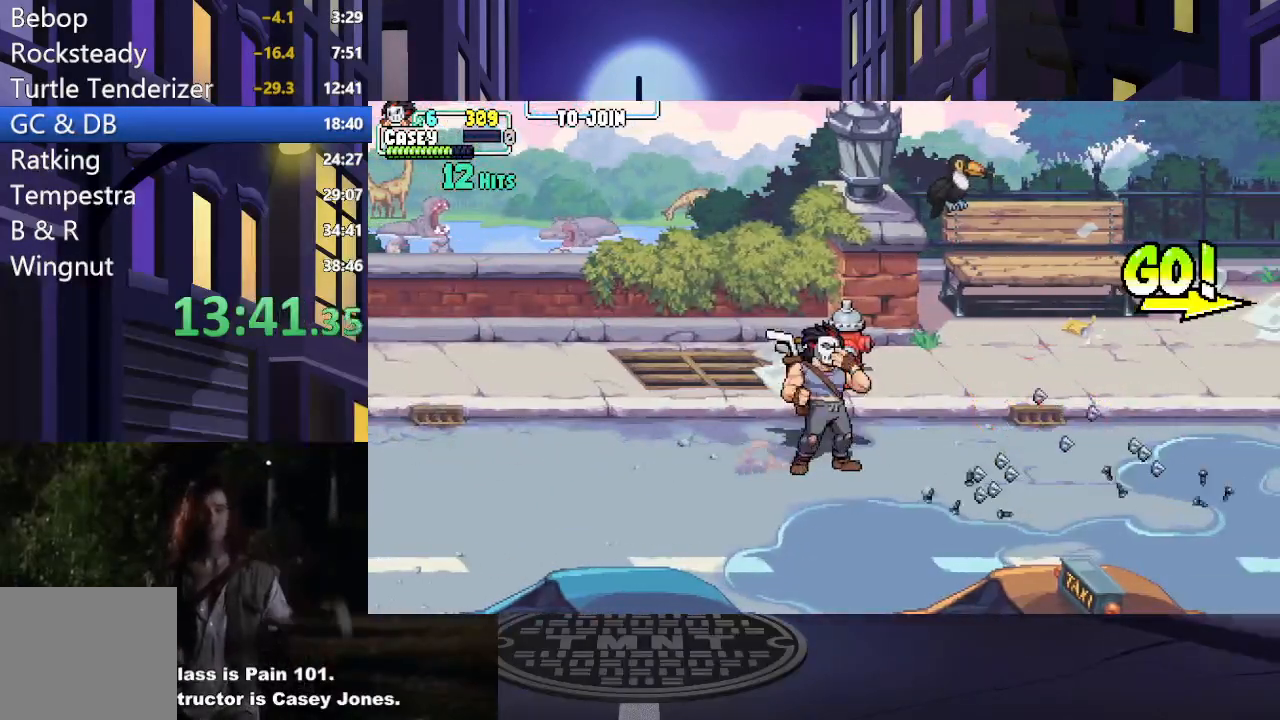
{"buttons": [], "events": [[17, "R1", "down"], [134, "R1", "up"]]}
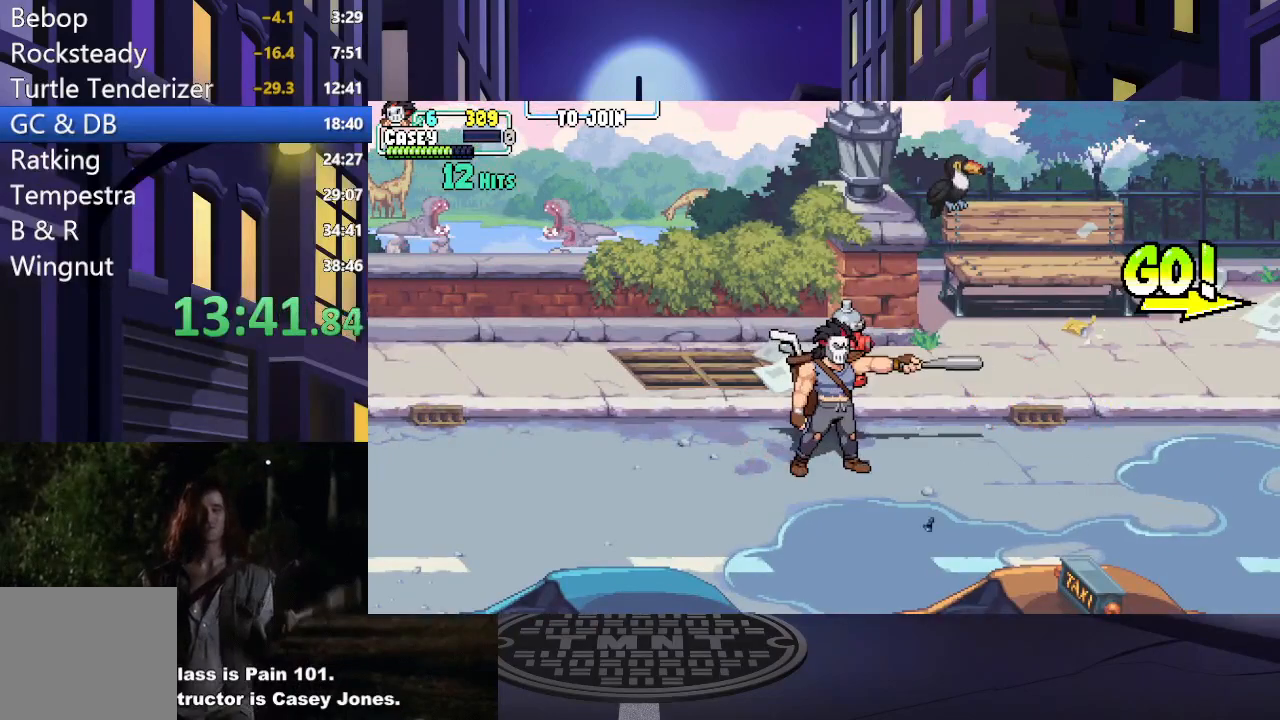
{"buttons": [], "events": []}
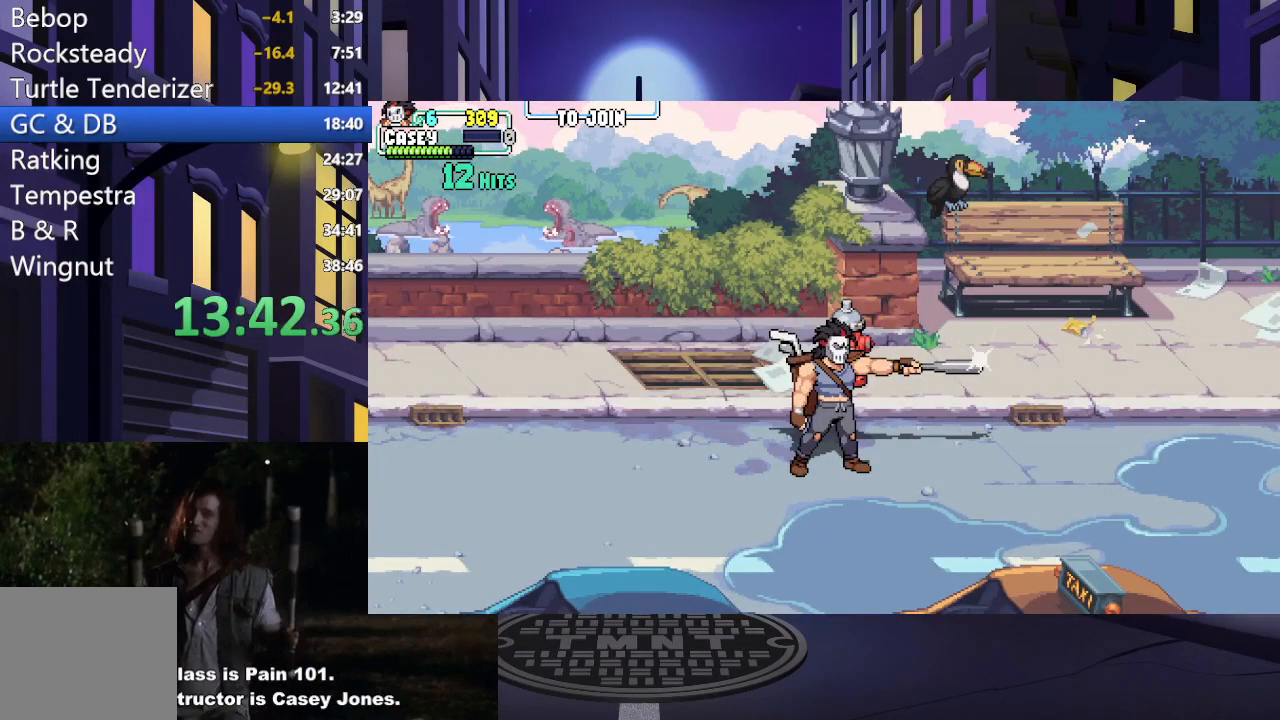
{"buttons": [], "events": []}
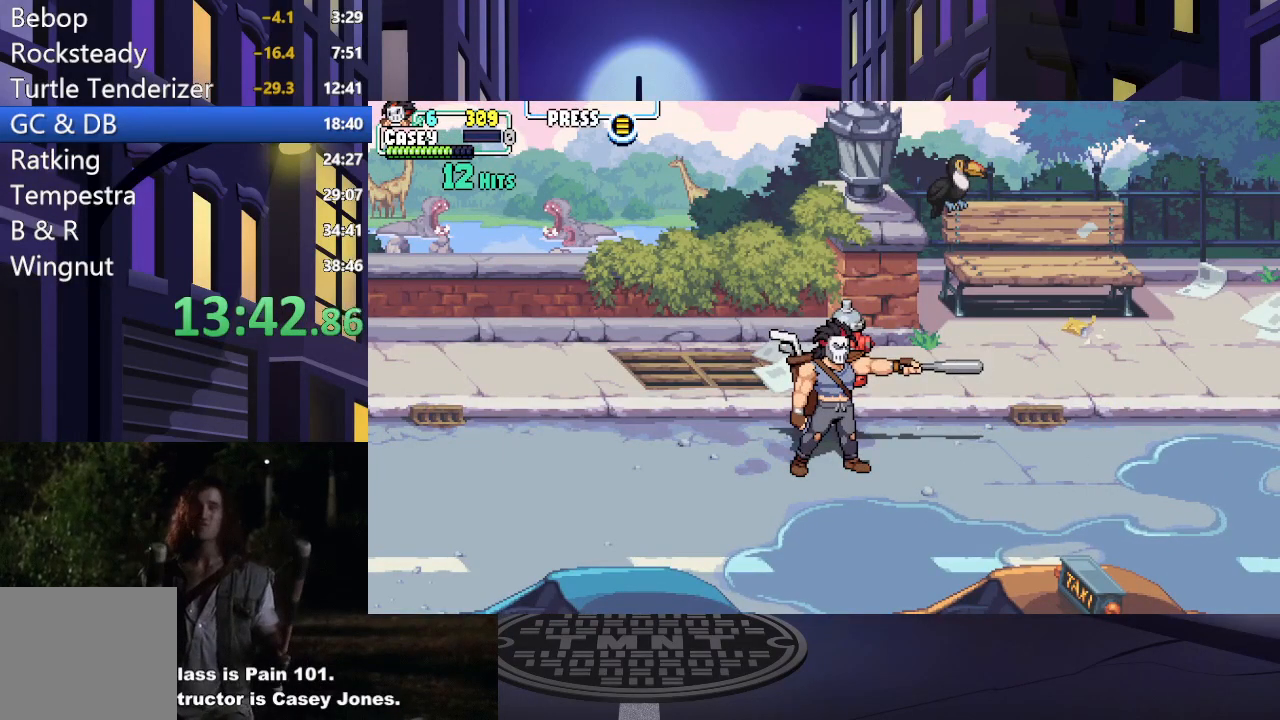
{"buttons": [], "events": []}
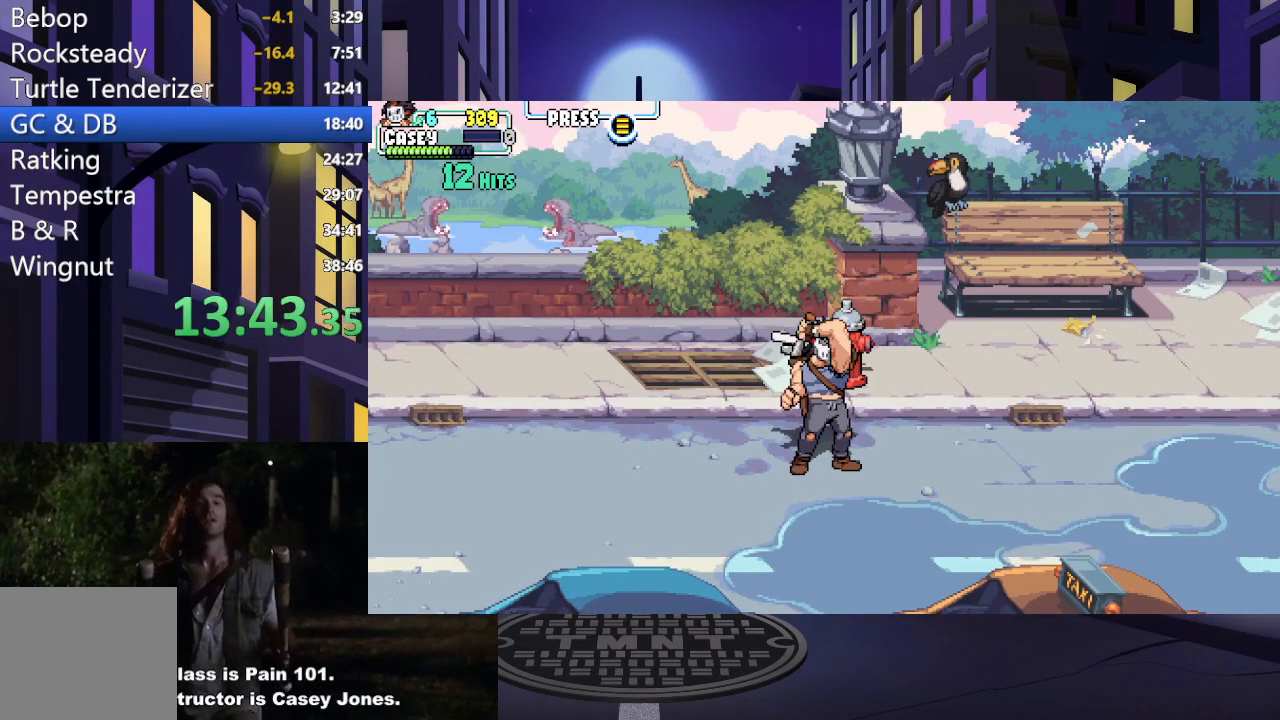
{"buttons": [], "events": [[384, "DPAD_RIGHT", "down"], [468, "DPAD_RIGHT", "up"]]}
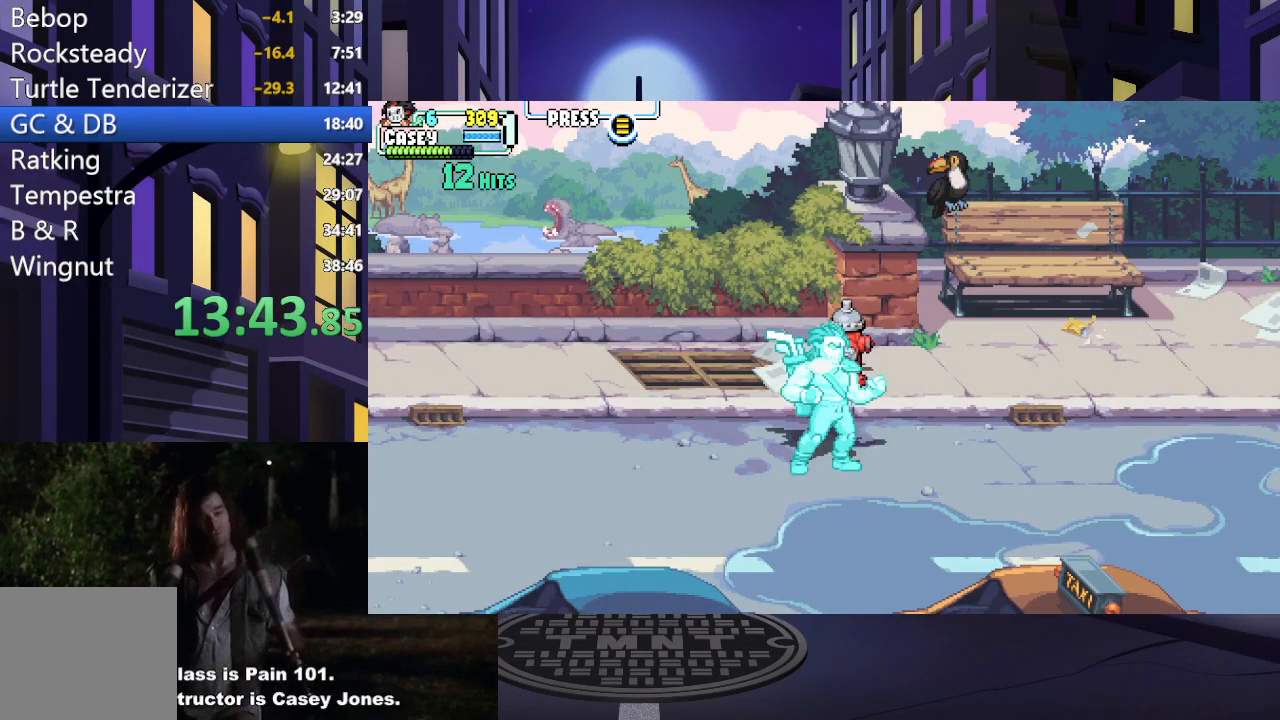
{"buttons": ["DPAD_RIGHT"], "events": [[50, "DPAD_RIGHT", "down"]]}
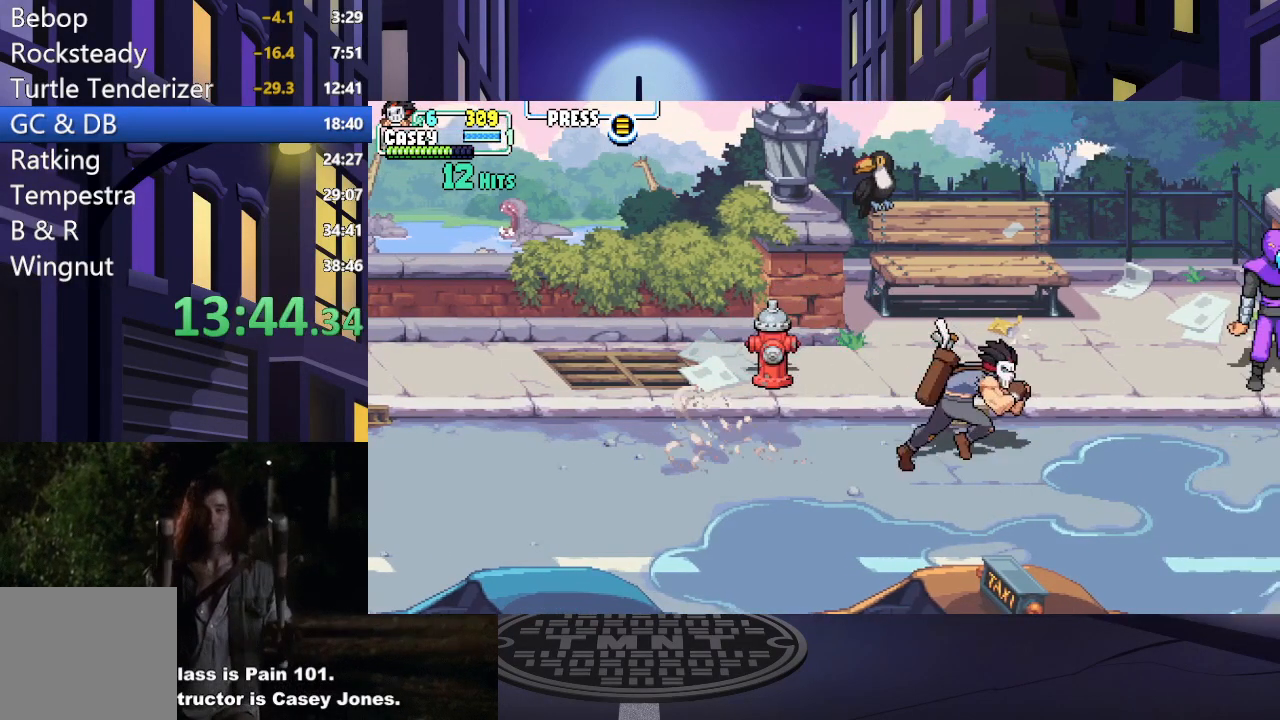
{"buttons": ["DPAD_RIGHT"], "events": []}
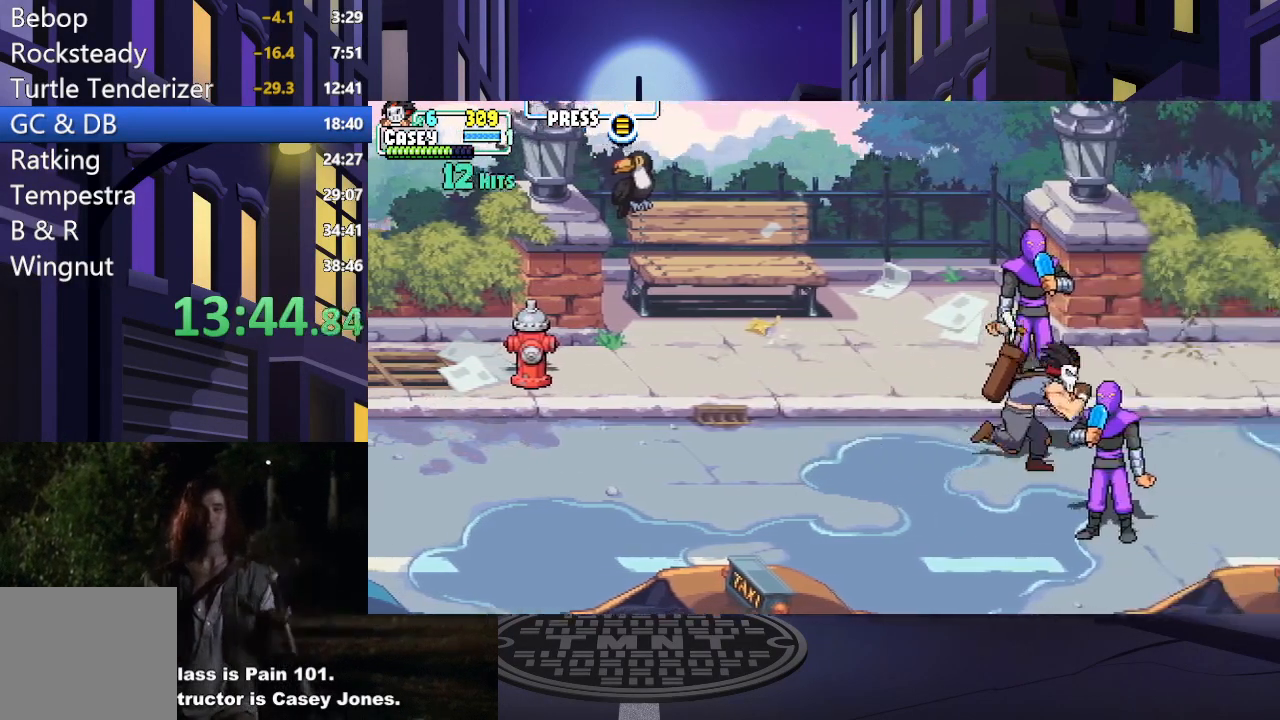
{"buttons": ["X", "DPAD_LEFT"], "events": [[117, "DPAD_DOWN", "down"], [117, "DPAD_RIGHT", "up"], [233, "DPAD_LEFT", "down"], [434, "X", "down"], [484, "DPAD_DOWN", "up"]]}
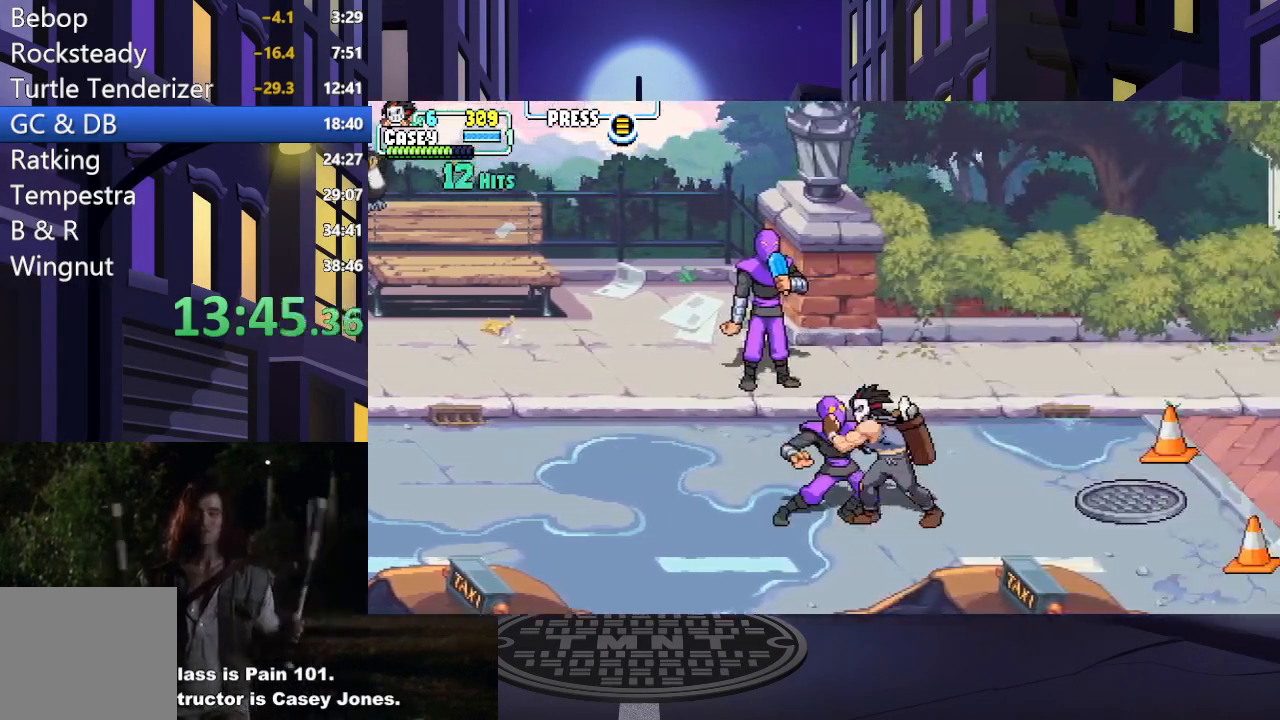
{"buttons": [], "events": [[84, "DPAD_LEFT", "up"], [84, "X", "up"], [151, "X", "down"], [251, "X", "up"]]}
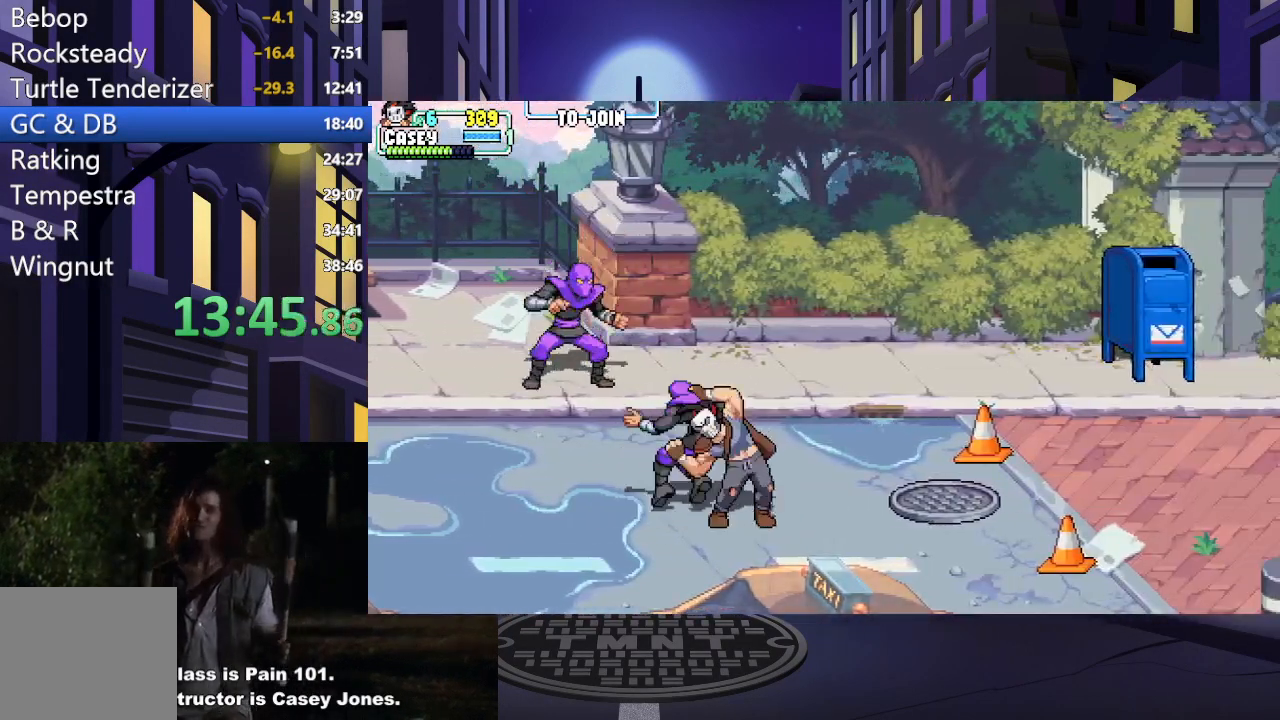
{"buttons": [], "events": []}
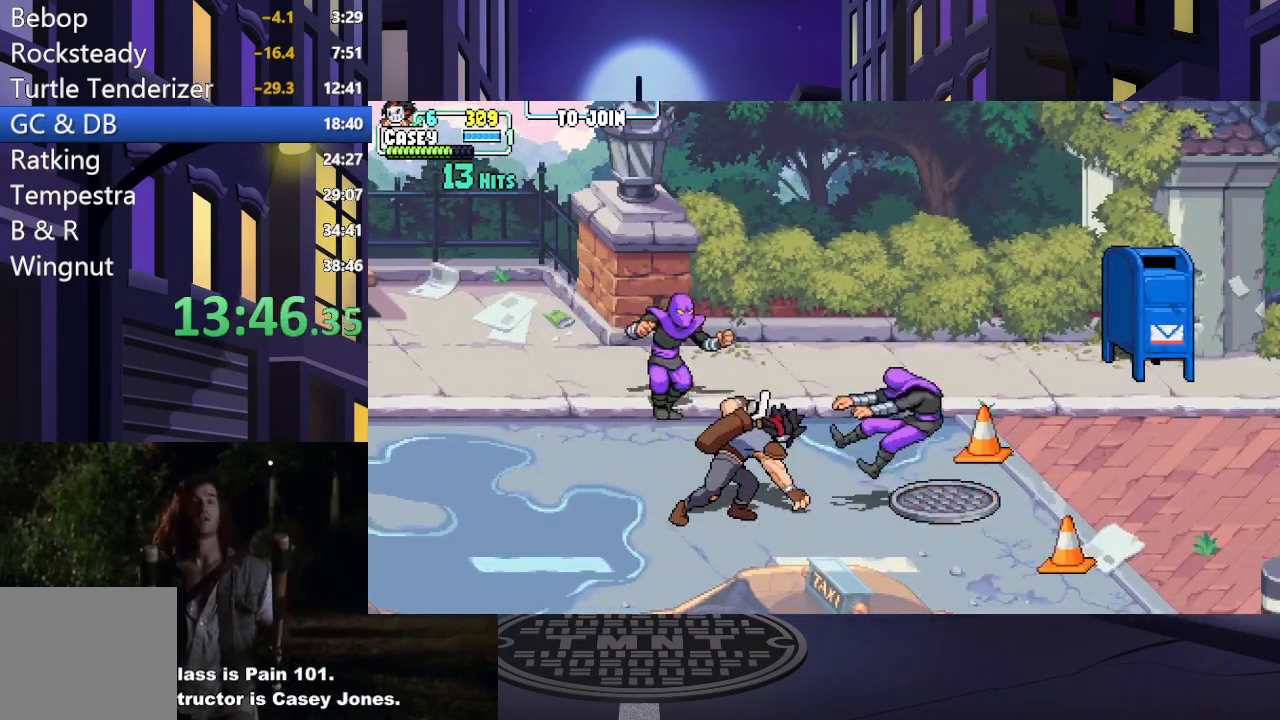
{"buttons": ["X", "DPAD_UP", "DPAD_RIGHT"], "events": [[101, "DPAD_UP", "down"], [367, "DPAD_RIGHT", "down"], [501, "X", "down"]]}